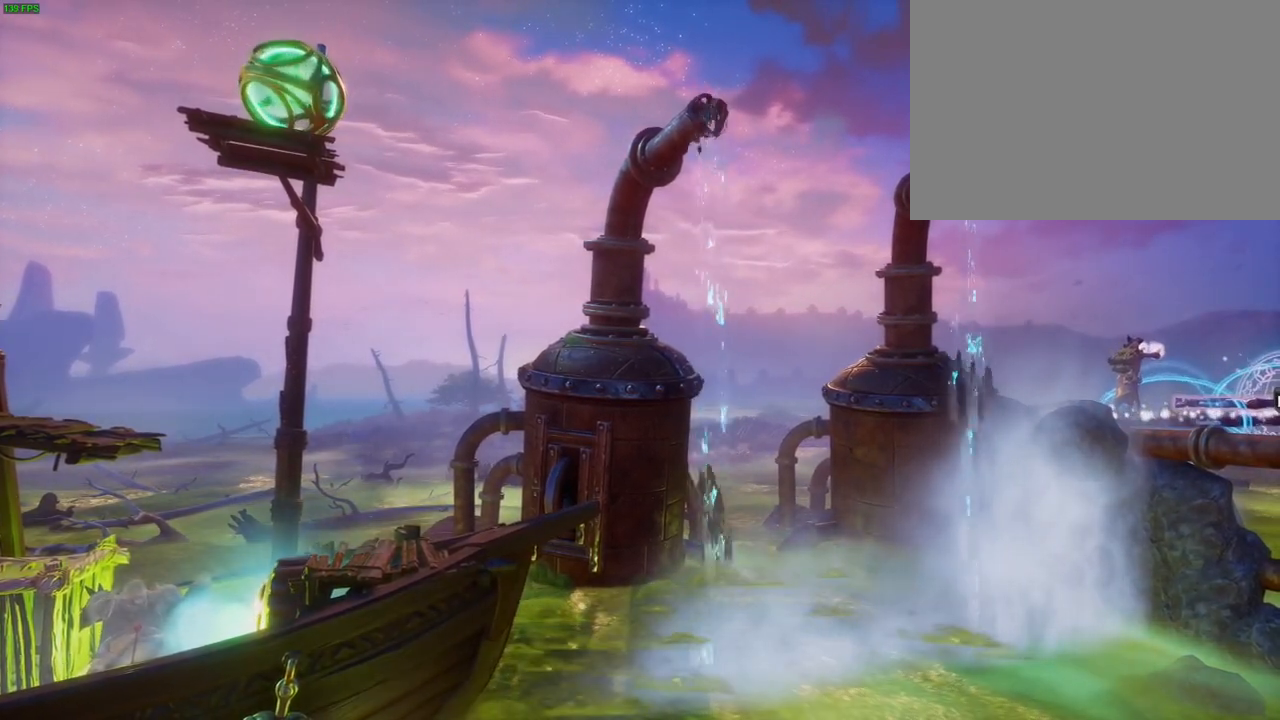
Gameplay with a controller (PlayStation layout); each line is a JSON object with the inputs held at the frame after it (dt_ms = milliseconds from this image to that frame). "events" lists button and stick changes between this image and that frame as [ms after this image, input, new state], when the widget could be followed in between. Not read: HOME TOUCHPAD.
{"dt_ms": 1000, "buttons": ["R2"], "left_stick": "left", "right_stick": "center", "events": [[333, "right_stick", "down"], [583, "right_stick", "center"], [733, "left_stick", "left"], [767, "CROSS", "down"], [950, "CROSS", "up"]]}
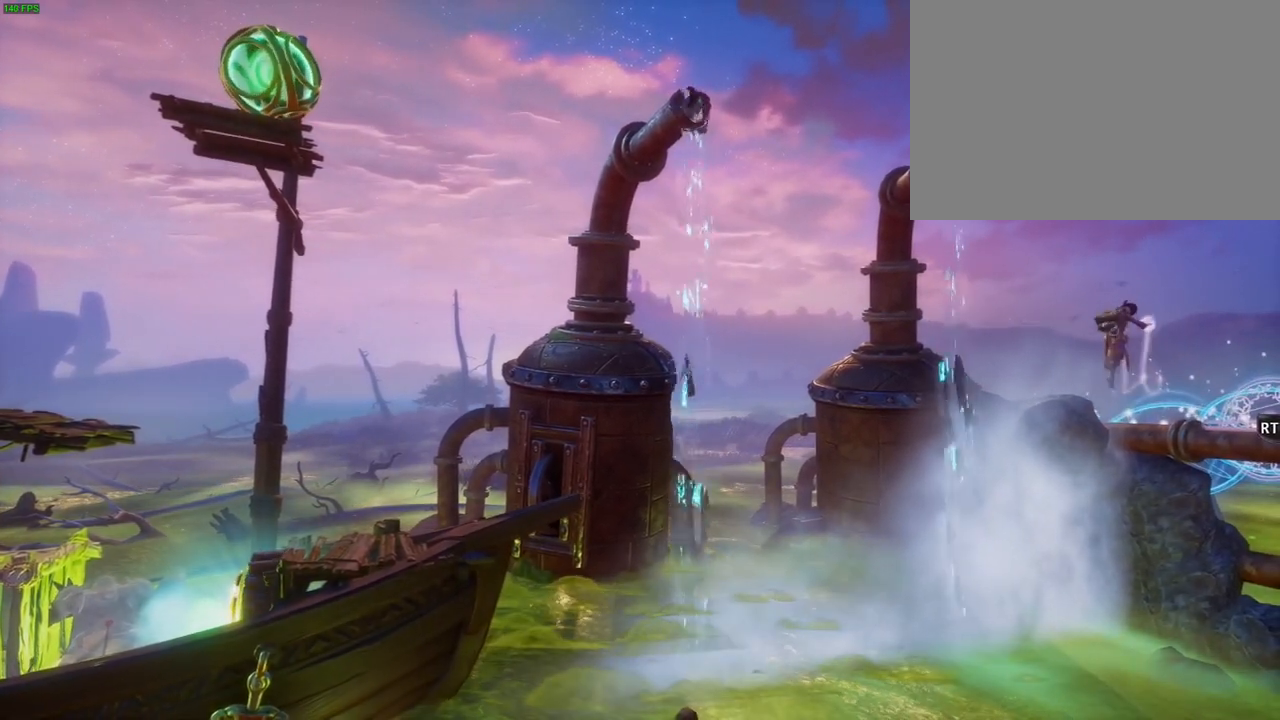
{"dt_ms": 500, "buttons": ["R2"], "left_stick": "center", "right_stick": "center", "events": [[33, "left_stick", "center"], [183, "right_stick", "down"], [317, "right_stick", "center"]]}
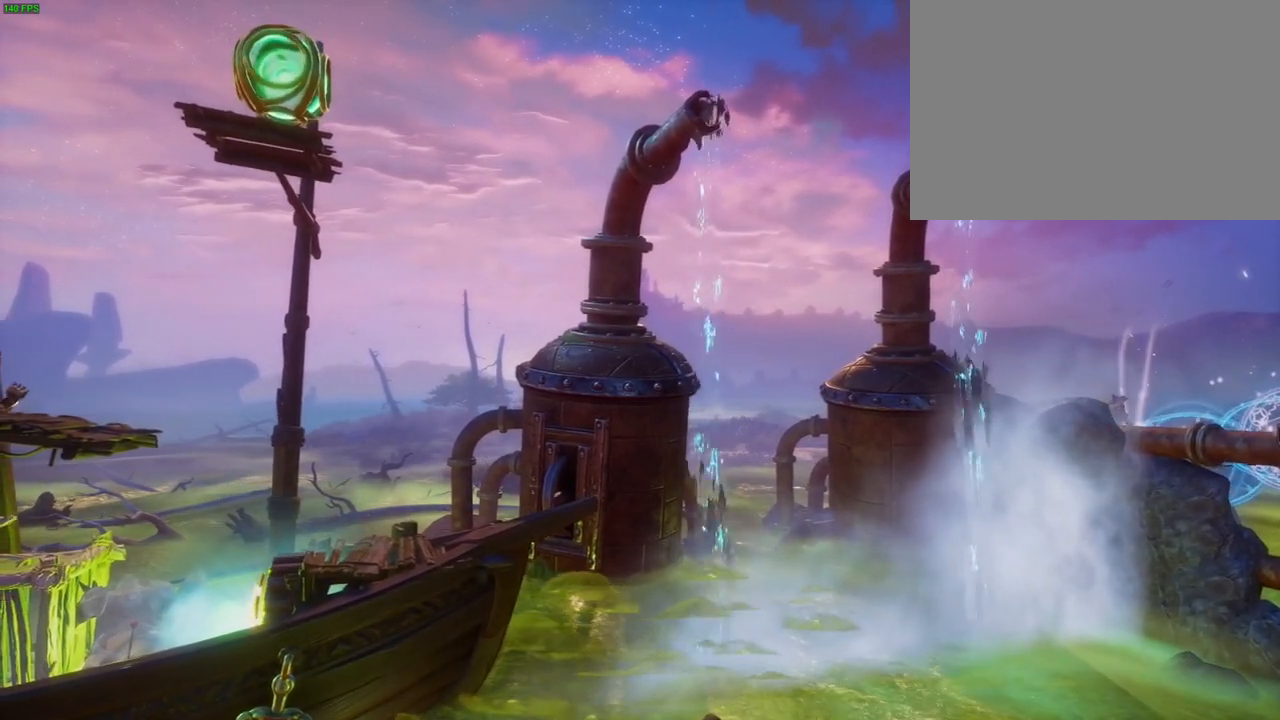
{"dt_ms": 500, "buttons": ["CROSS", "R2"], "left_stick": "left", "right_stick": "center", "events": [[350, "left_stick", "left"], [417, "CROSS", "down"]]}
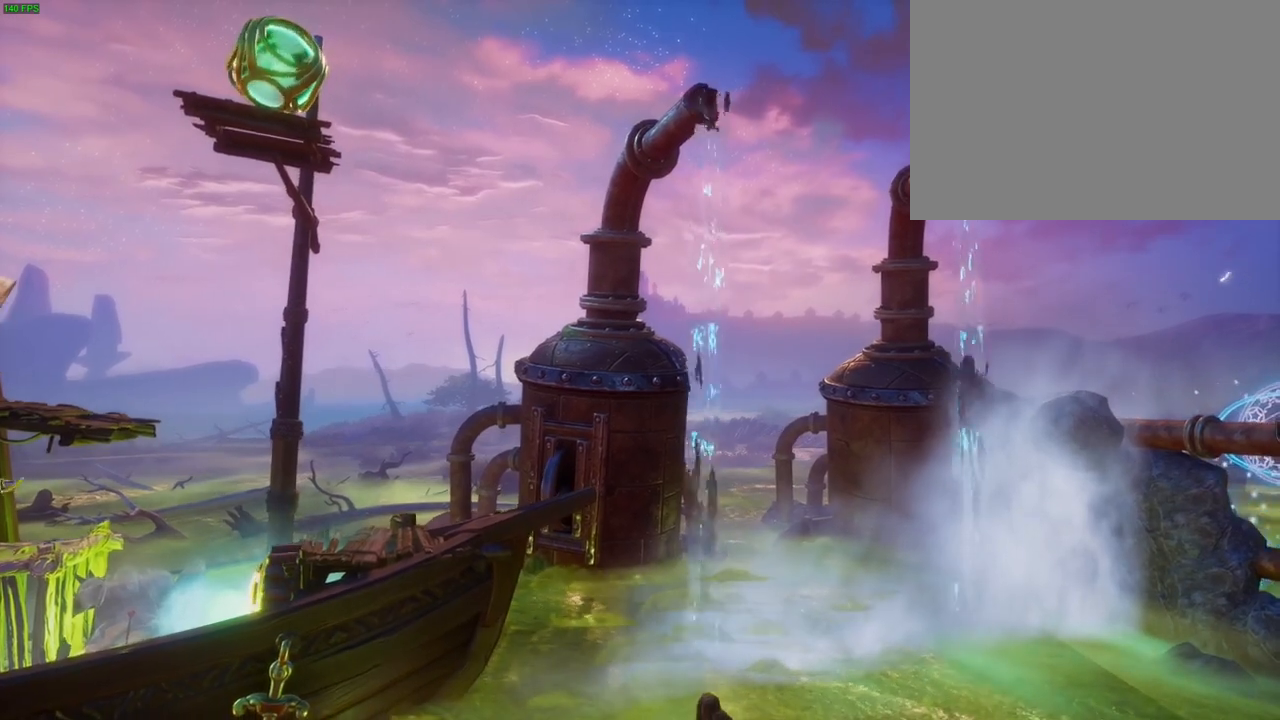
{"dt_ms": 500, "buttons": [], "left_stick": "left", "right_stick": "center", "events": [[217, "CROSS", "up"], [283, "CROSS", "down"], [400, "R2", "up"], [417, "CROSS", "up"]]}
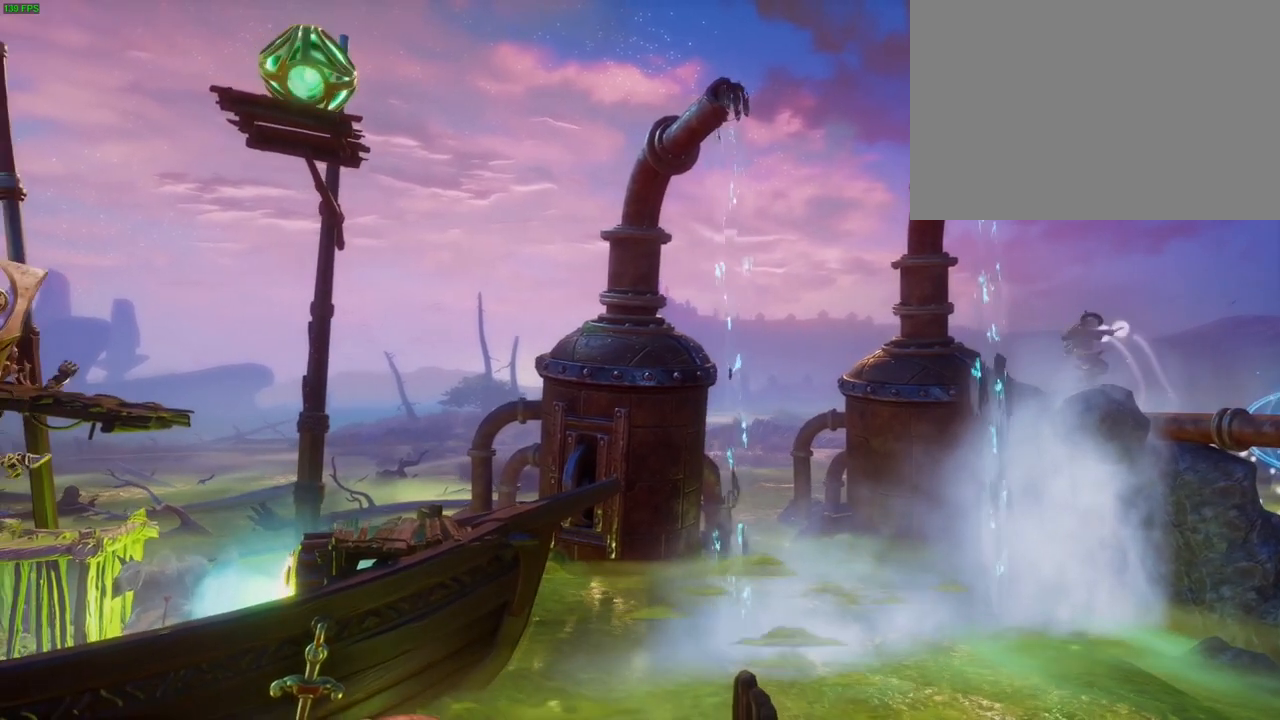
{"dt_ms": 500, "buttons": ["R2"], "left_stick": "center", "right_stick": "up", "events": [[33, "left_stick", "center"], [200, "left_stick", "right"], [317, "left_stick", "center"], [367, "R2", "down"], [417, "right_stick", "up"]]}
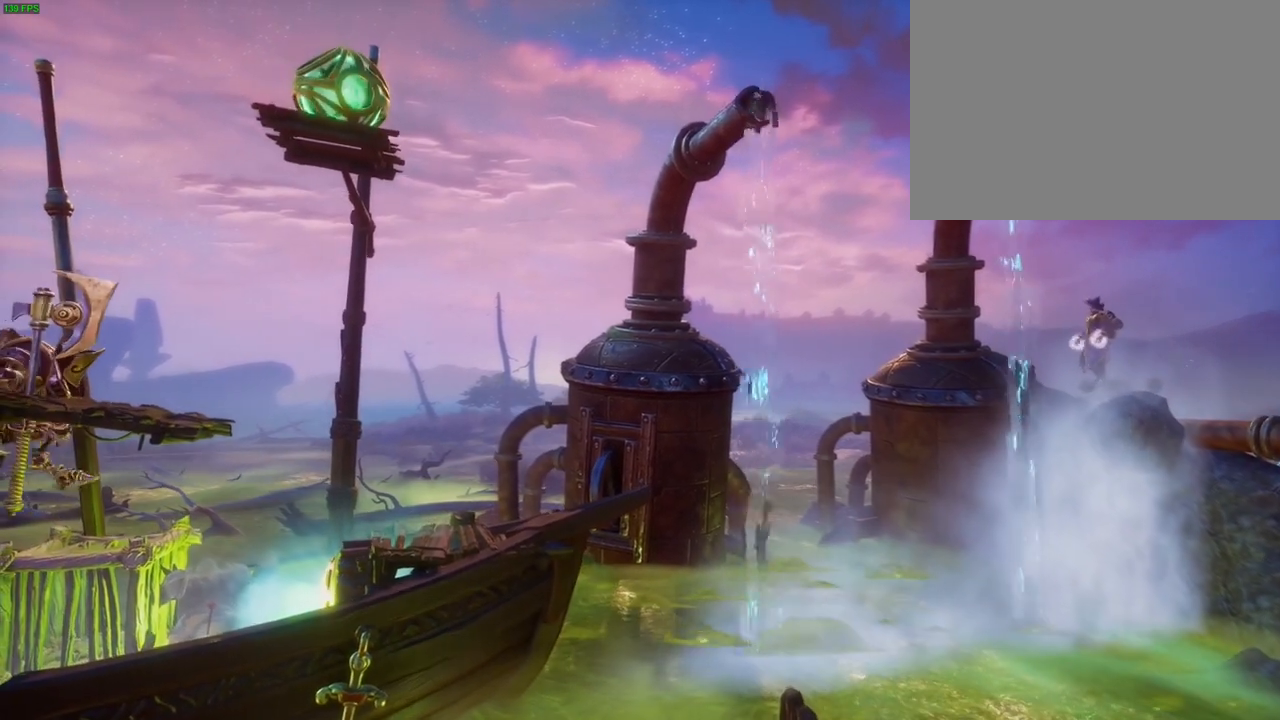
{"dt_ms": 500, "buttons": ["R2"], "left_stick": "center", "right_stick": "center", "events": [[117, "right_stick", "center"], [350, "SQUARE", "down"], [500, "SQUARE", "up"]]}
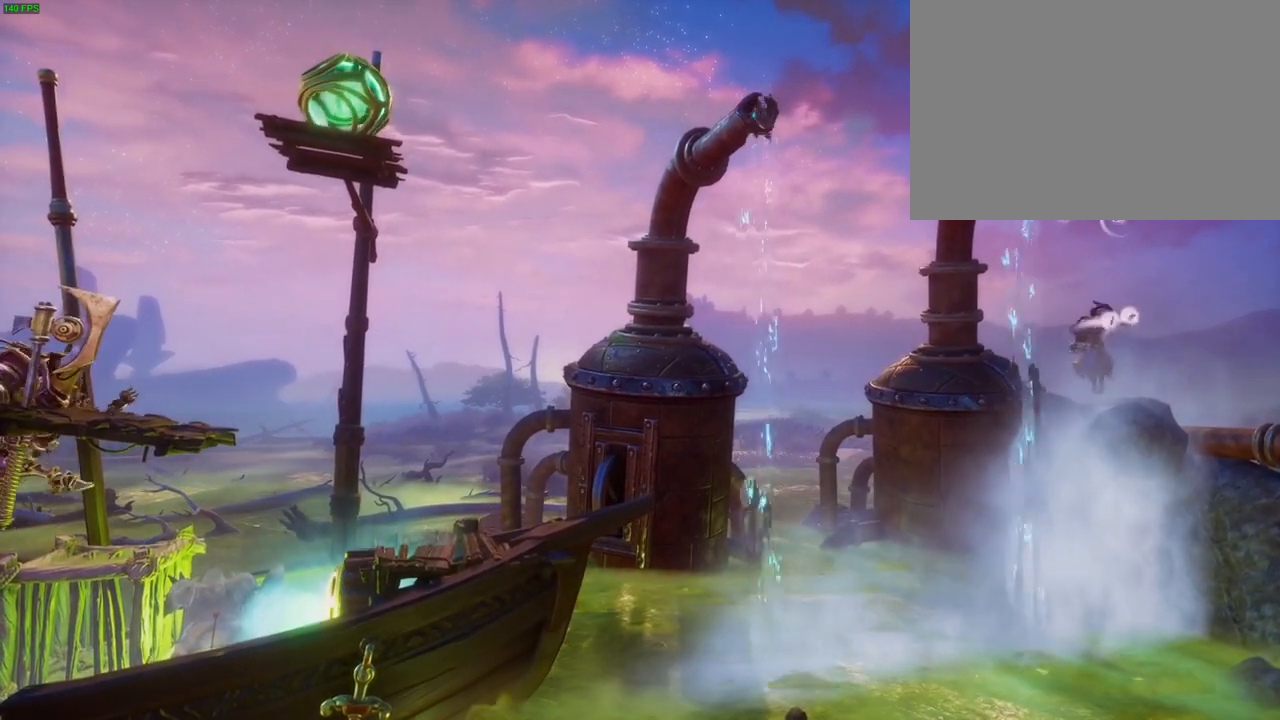
{"dt_ms": 500, "buttons": ["R2"], "left_stick": "center", "right_stick": "up-left", "events": [[150, "right_stick", "up"], [467, "right_stick", "up-left"]]}
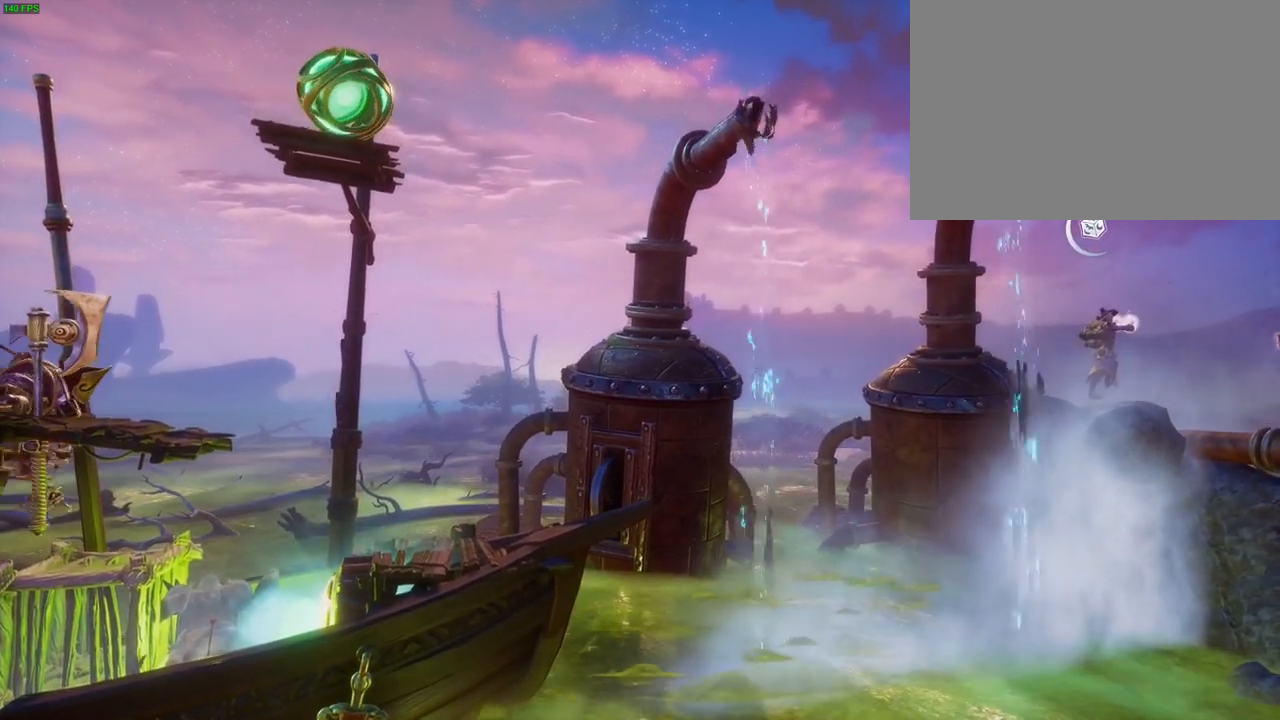
{"dt_ms": 500, "buttons": ["SQUARE", "R2"], "left_stick": "center", "right_stick": "center", "events": [[50, "right_stick", "left"], [183, "right_stick", "center"], [483, "SQUARE", "down"]]}
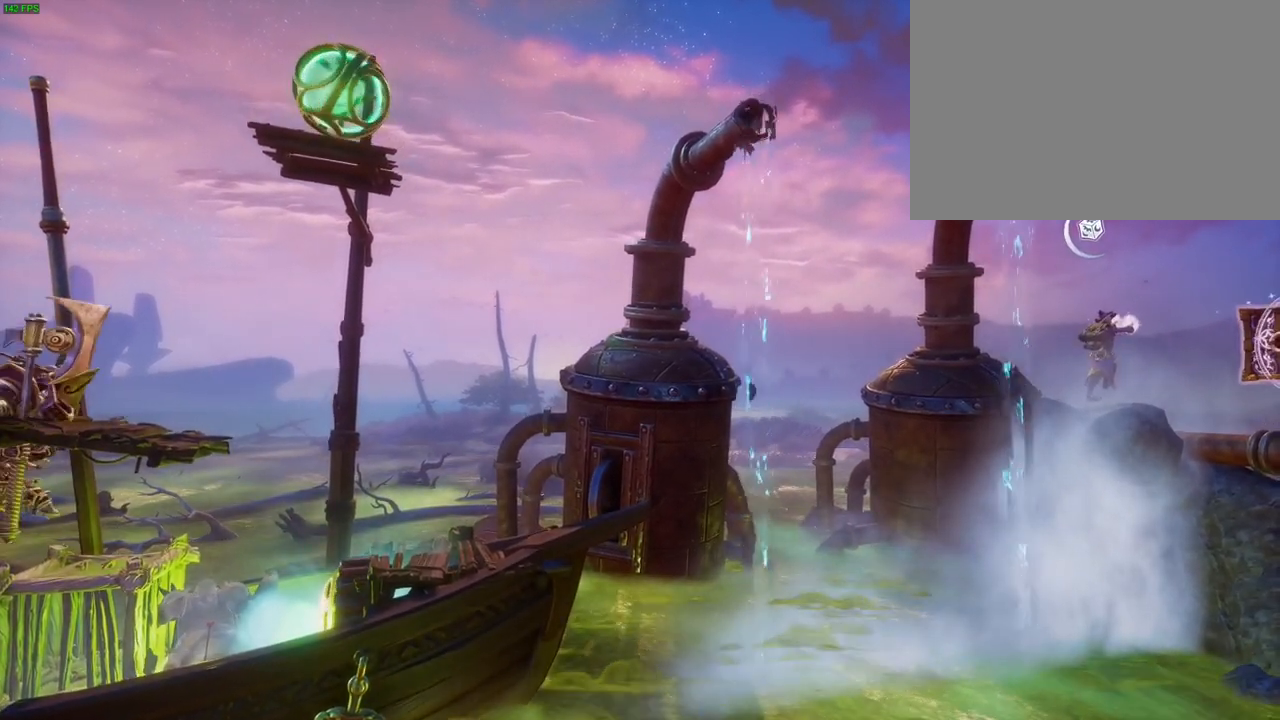
{"dt_ms": 500, "buttons": ["R2"], "left_stick": "center", "right_stick": "center", "events": [[67, "SQUARE", "up"], [200, "SQUARE", "down"], [283, "SQUARE", "up"]]}
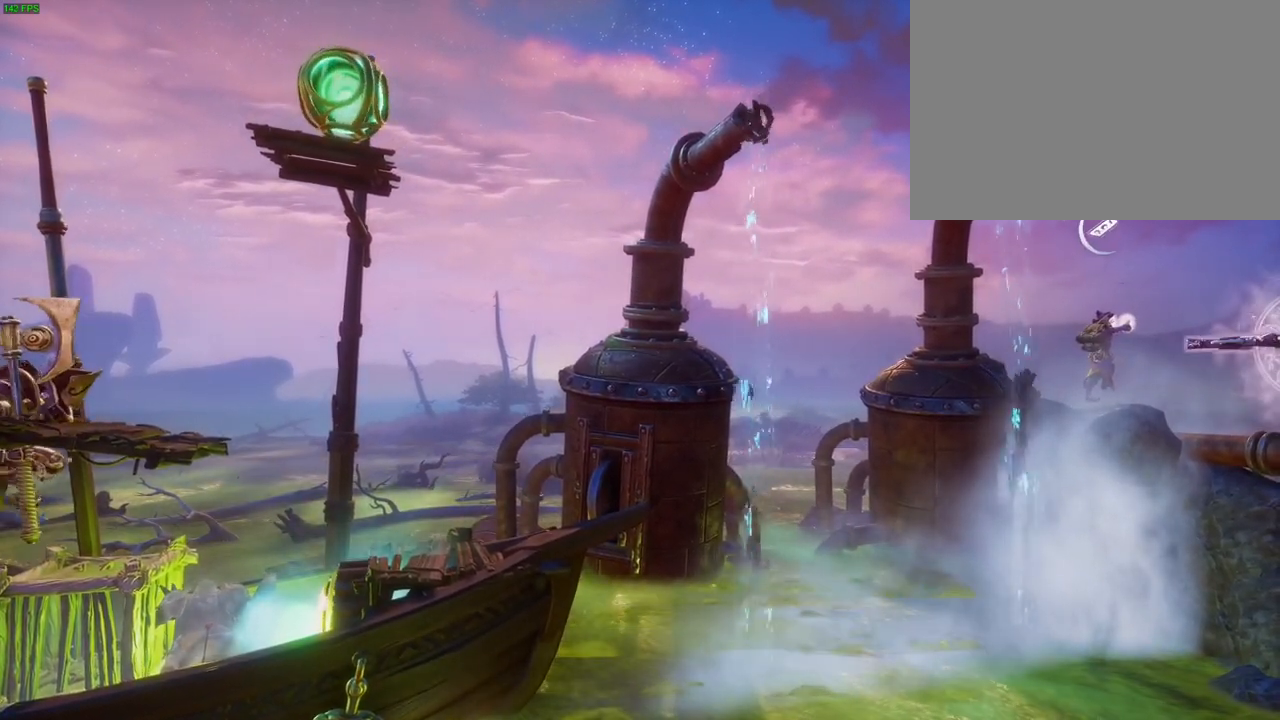
{"dt_ms": 500, "buttons": ["R2"], "left_stick": "center", "right_stick": "down-left", "events": [[17, "DPAD_LEFT", "down"], [33, "right_stick", "down-left"], [133, "DPAD_LEFT", "up"], [167, "right_stick", "left"], [500, "right_stick", "down-left"]]}
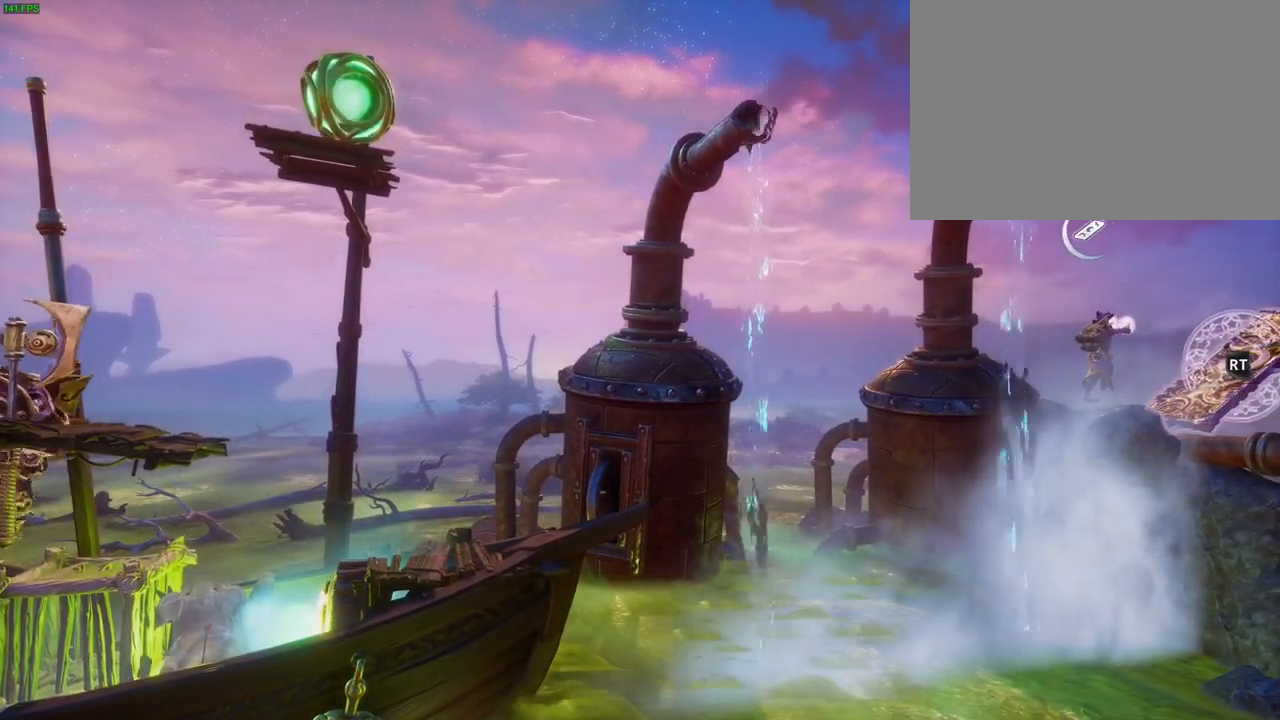
{"dt_ms": 500, "buttons": [], "left_stick": "center", "right_stick": "center", "events": [[133, "DPAD_DOWN", "down"], [233, "DPAD_DOWN", "up"], [333, "right_stick", "center"], [417, "R2", "up"]]}
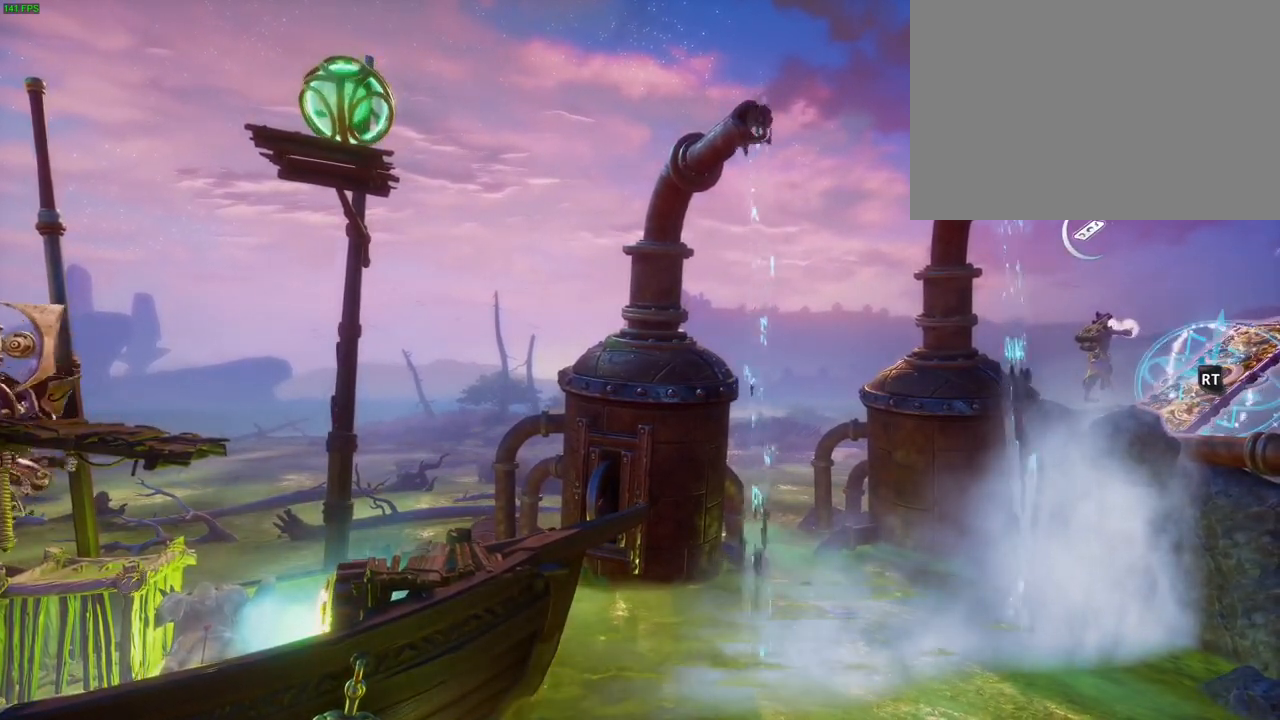
{"dt_ms": 500, "buttons": [], "left_stick": "right", "right_stick": "center", "events": [[33, "left_stick", "right"], [67, "CROSS", "down"], [250, "CROSS", "up"]]}
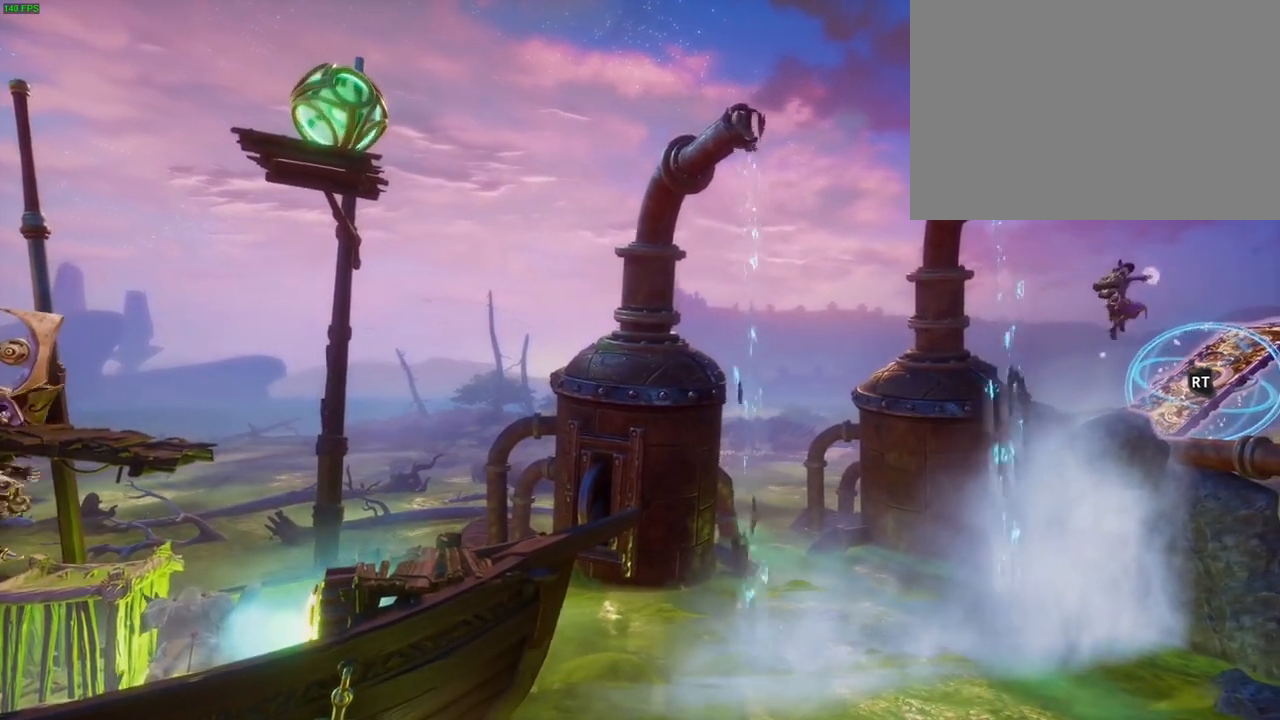
{"dt_ms": 500, "buttons": ["R2"], "left_stick": "center", "right_stick": "right", "events": [[17, "SQUARE", "down"], [117, "SQUARE", "up"], [183, "R2", "down"], [200, "left_stick", "center"], [283, "right_stick", "up-right"], [467, "right_stick", "right"]]}
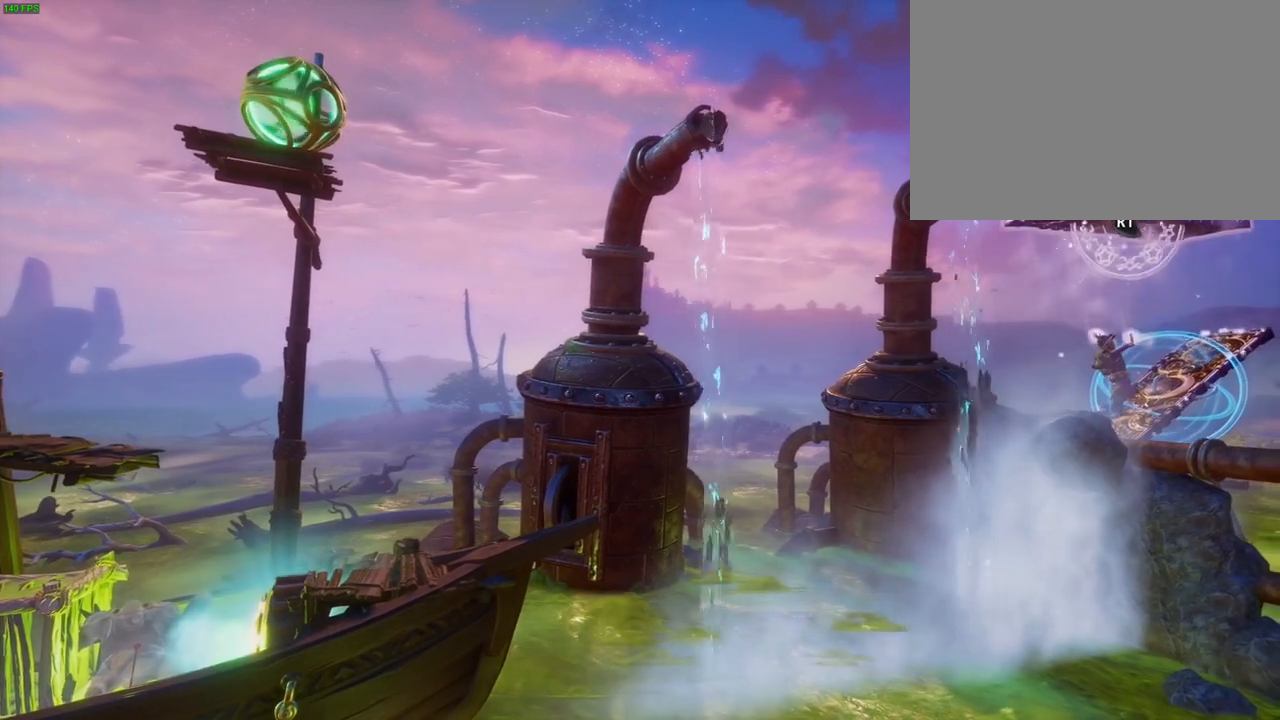
{"dt_ms": 500, "buttons": ["R2"], "left_stick": "left", "right_stick": "center", "events": [[267, "right_stick", "center"], [333, "left_stick", "left"]]}
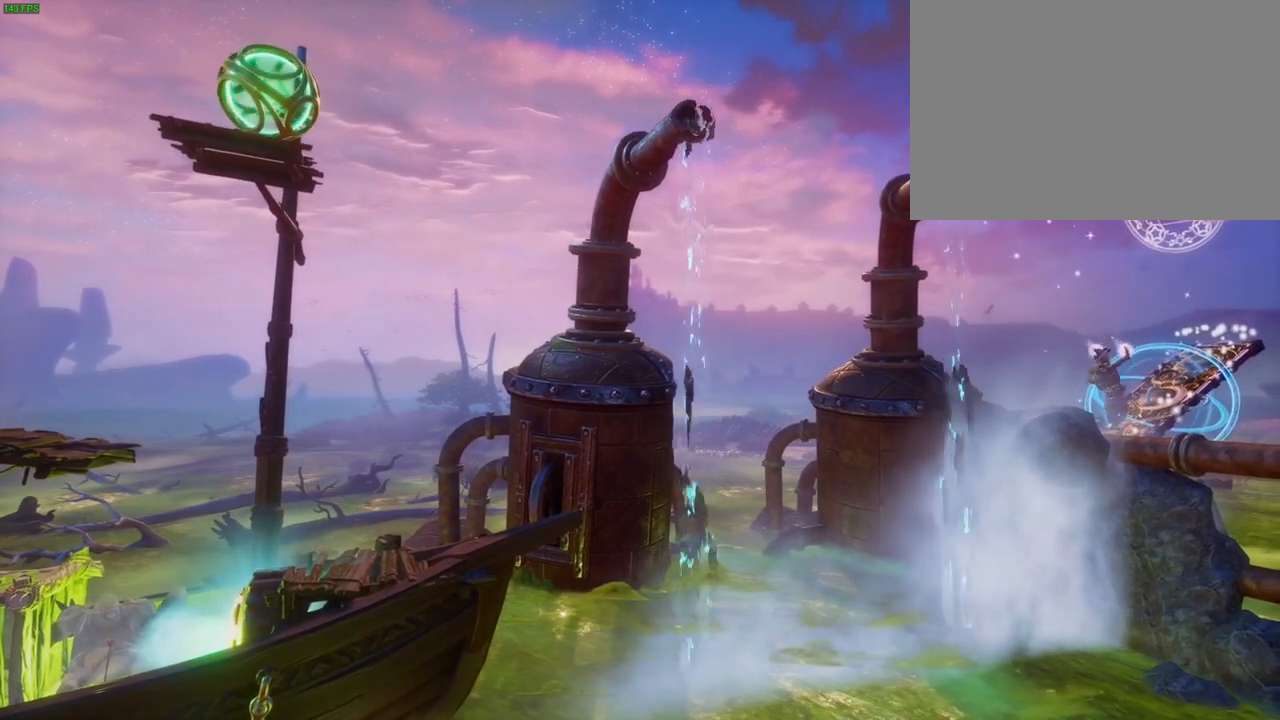
{"dt_ms": 500, "buttons": ["R2"], "left_stick": "center", "right_stick": "right", "events": [[117, "CROSS", "down"], [217, "left_stick", "center"], [250, "CROSS", "up"], [400, "right_stick", "right"]]}
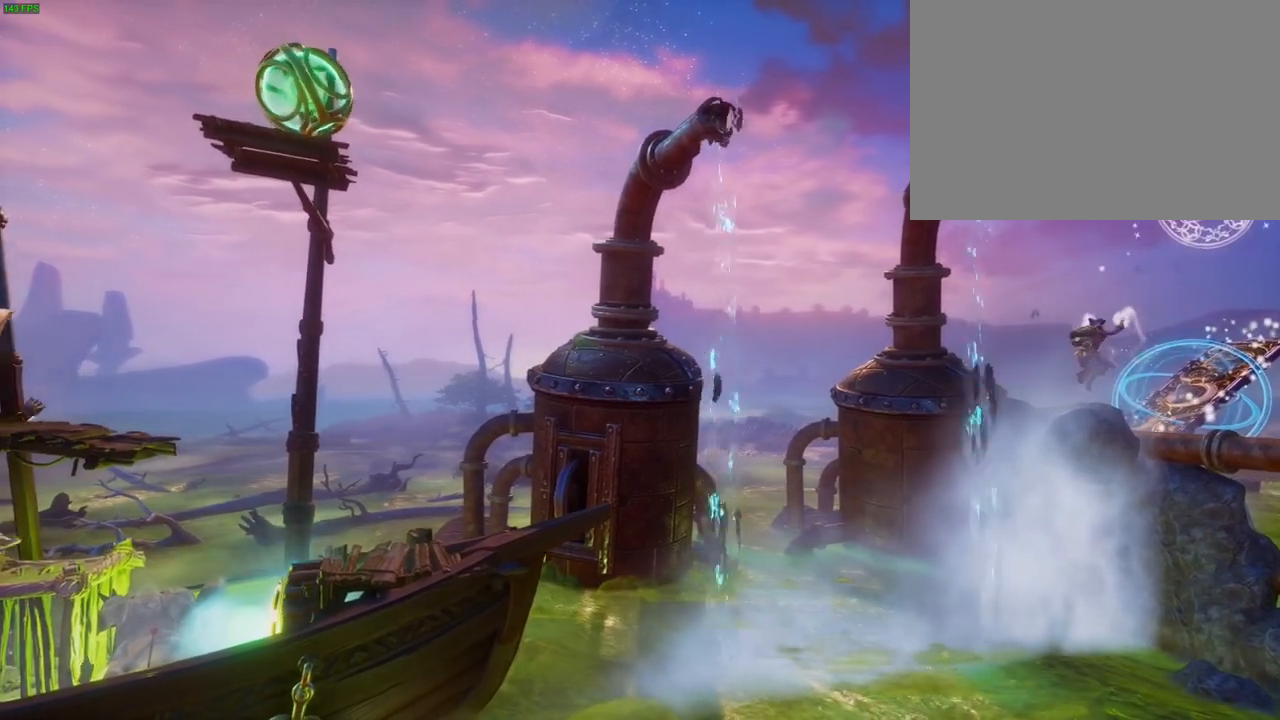
{"dt_ms": 500, "buttons": ["R2"], "left_stick": "center", "right_stick": "down", "events": [[333, "right_stick", "center"], [450, "right_stick", "down"]]}
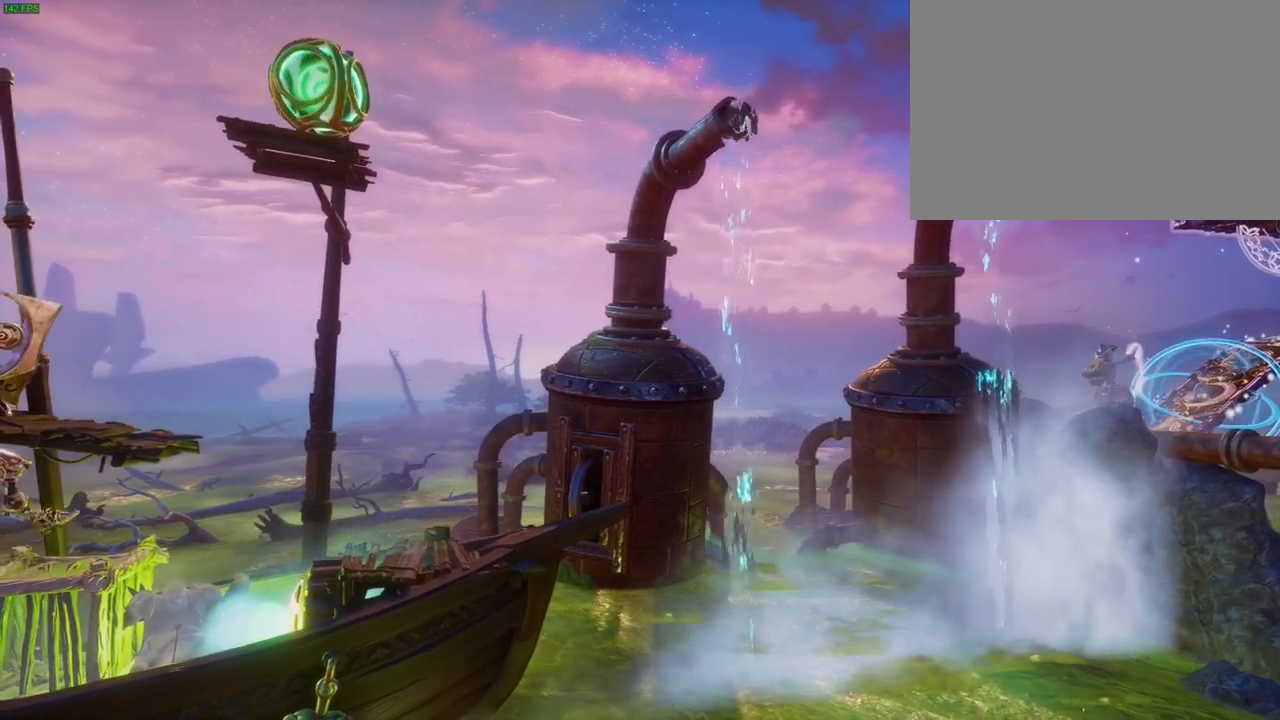
{"dt_ms": 1000, "buttons": ["R2"], "left_stick": "center", "right_stick": "center", "events": [[200, "right_stick", "center"], [350, "right_stick", "down-right"], [483, "DPAD_DOWN", "down"], [517, "right_stick", "center"], [583, "DPAD_DOWN", "up"], [733, "right_stick", "down"], [900, "right_stick", "center"]]}
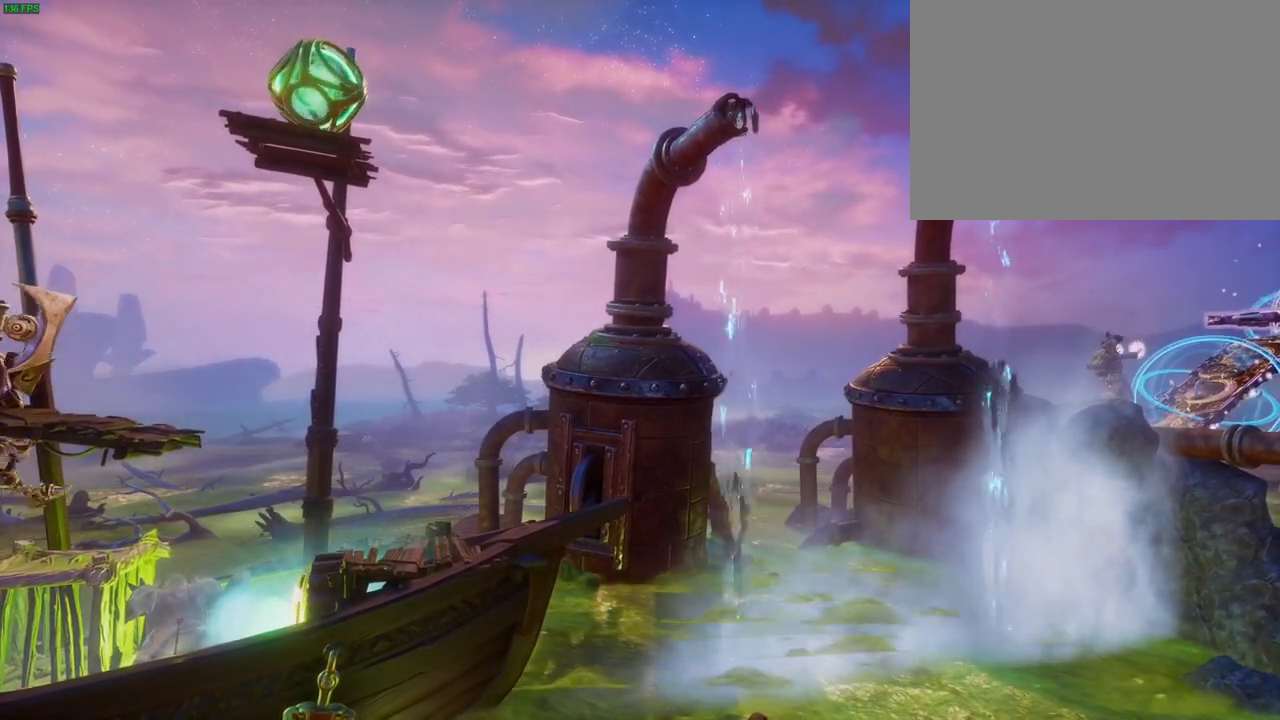
{"dt_ms": 1000, "buttons": ["R2"], "left_stick": "center", "right_stick": "center", "events": [[133, "right_stick", "down"], [500, "right_stick", "center"]]}
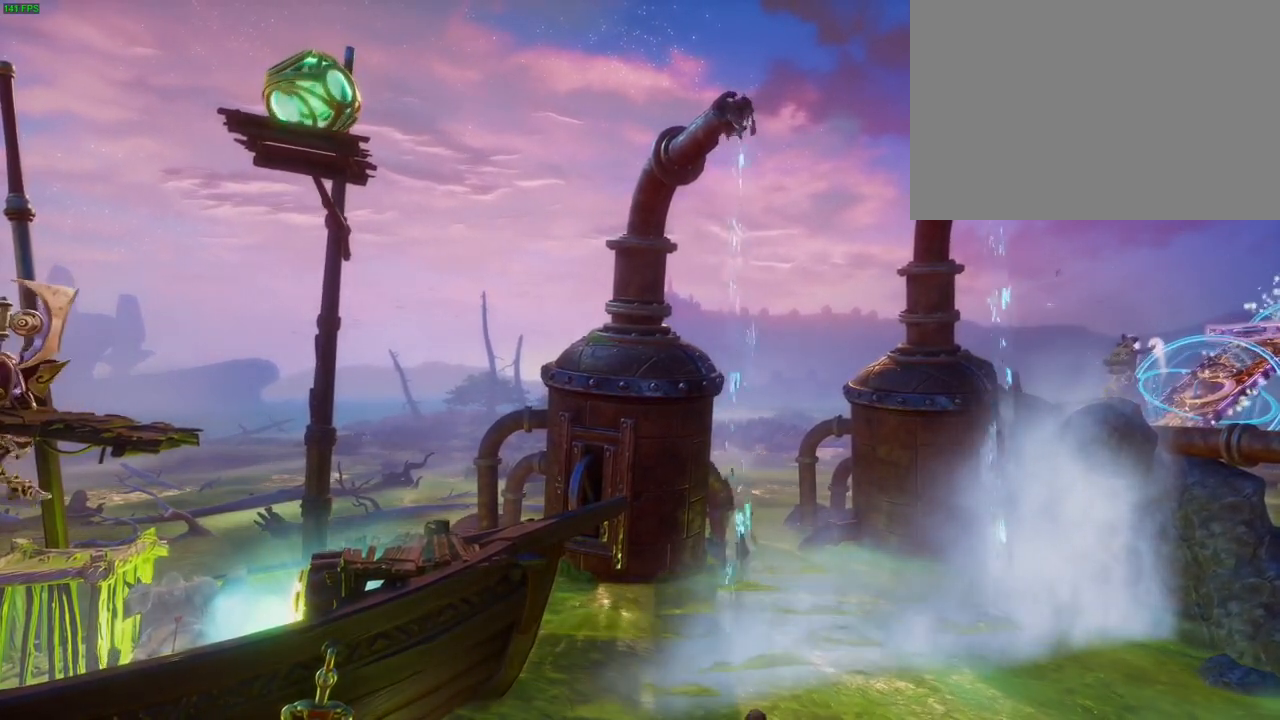
{"dt_ms": 500, "buttons": [], "left_stick": "right", "right_stick": "center", "events": [[50, "R2", "up"], [117, "CROSS", "down"], [133, "left_stick", "right"], [400, "CROSS", "up"]]}
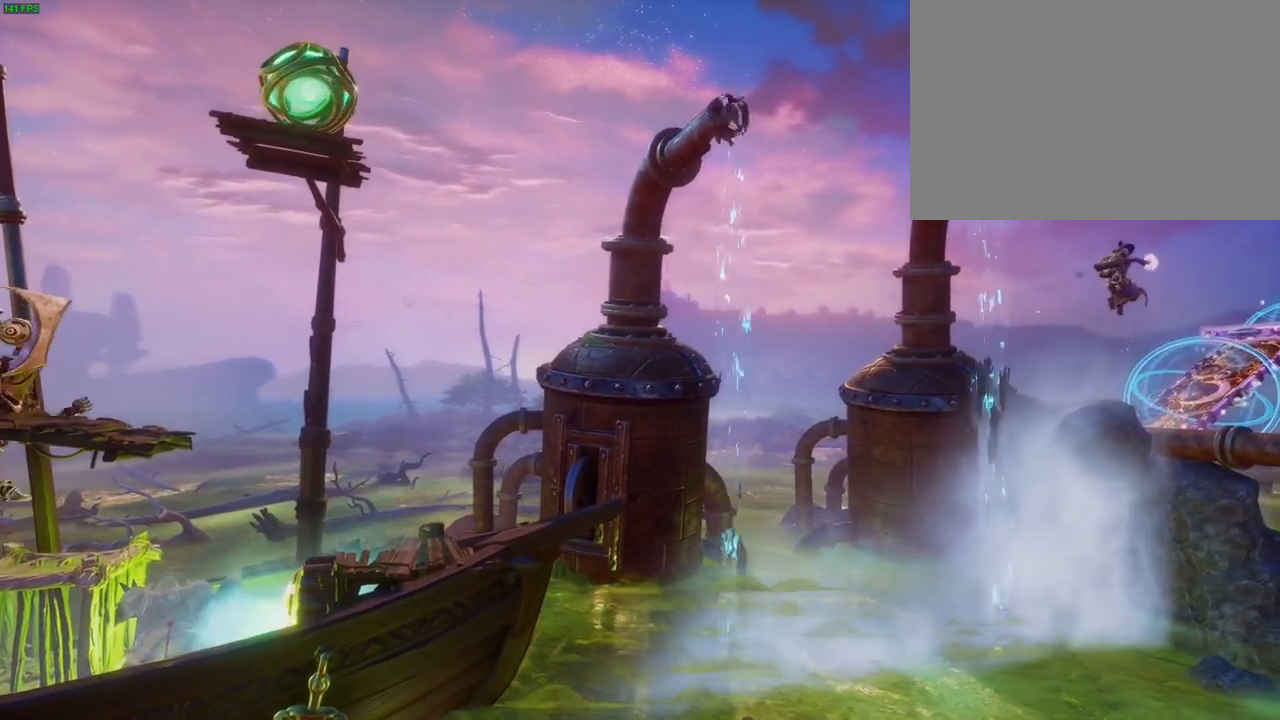
{"dt_ms": 500, "buttons": ["CROSS"], "left_stick": "right", "right_stick": "center", "events": [[300, "CROSS", "down"]]}
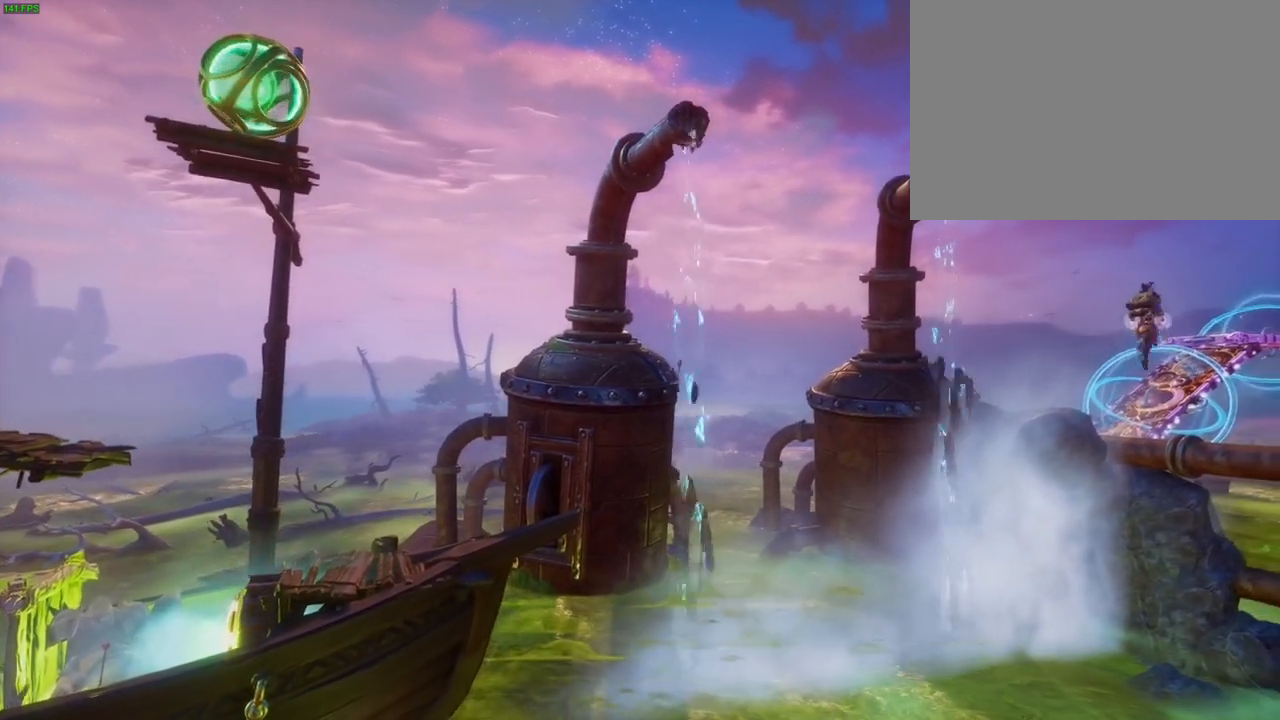
{"dt_ms": 500, "buttons": [], "left_stick": "right", "right_stick": "center", "events": [[150, "CROSS", "up"], [167, "R1", "down"], [267, "R1", "up"]]}
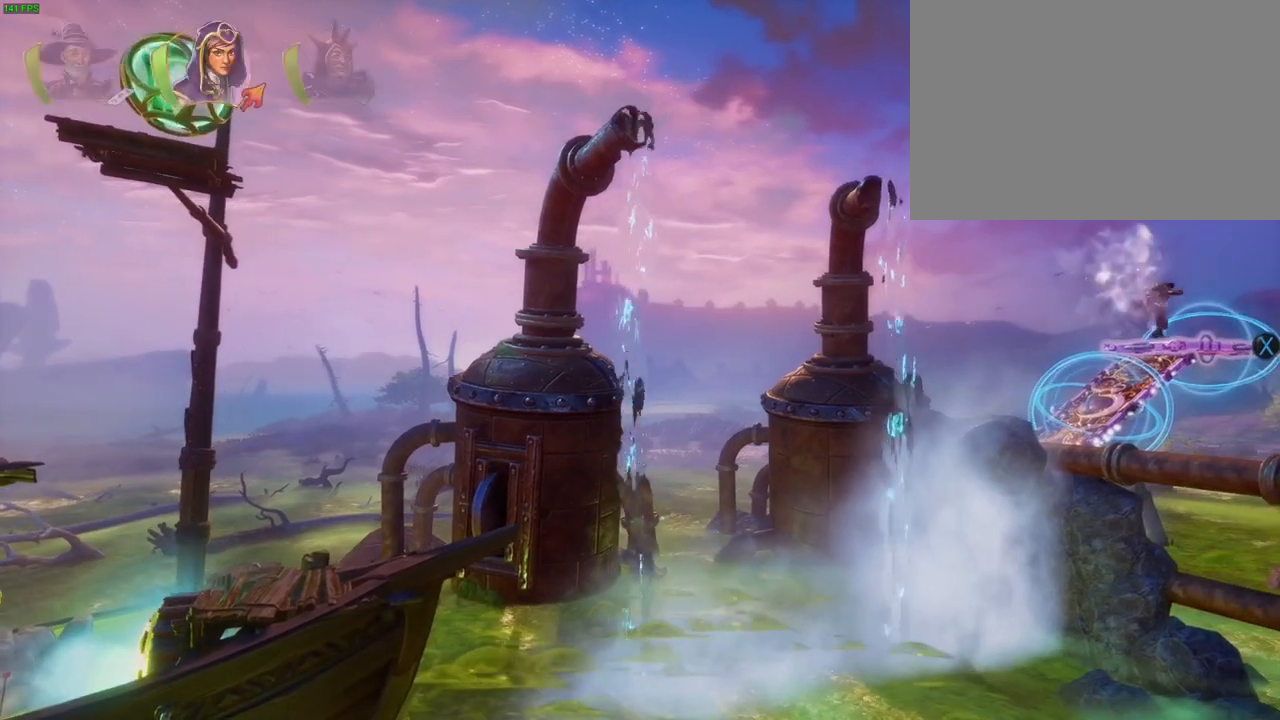
{"dt_ms": 500, "buttons": [], "left_stick": "center", "right_stick": "center", "events": [[333, "left_stick", "center"]]}
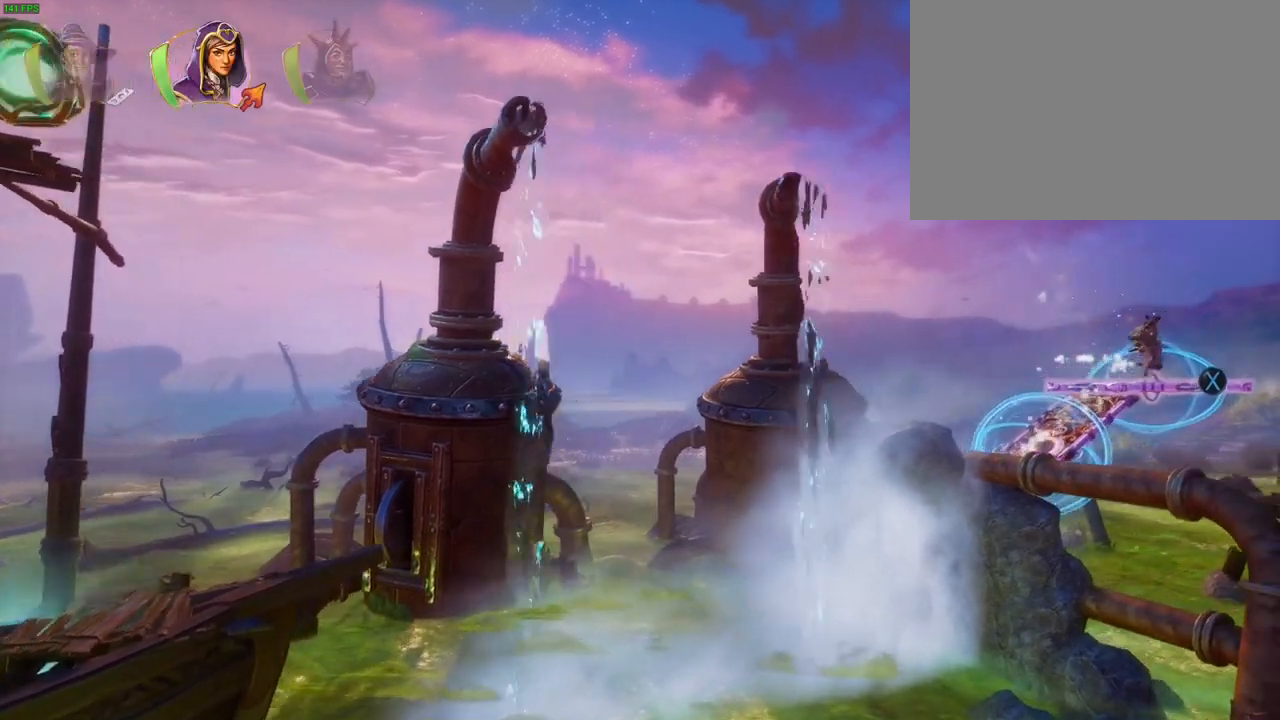
{"dt_ms": 500, "buttons": ["TRIANGLE"], "left_stick": "right", "right_stick": "center", "events": [[150, "R1", "down"], [217, "left_stick", "right"], [267, "R1", "up"], [467, "TRIANGLE", "down"]]}
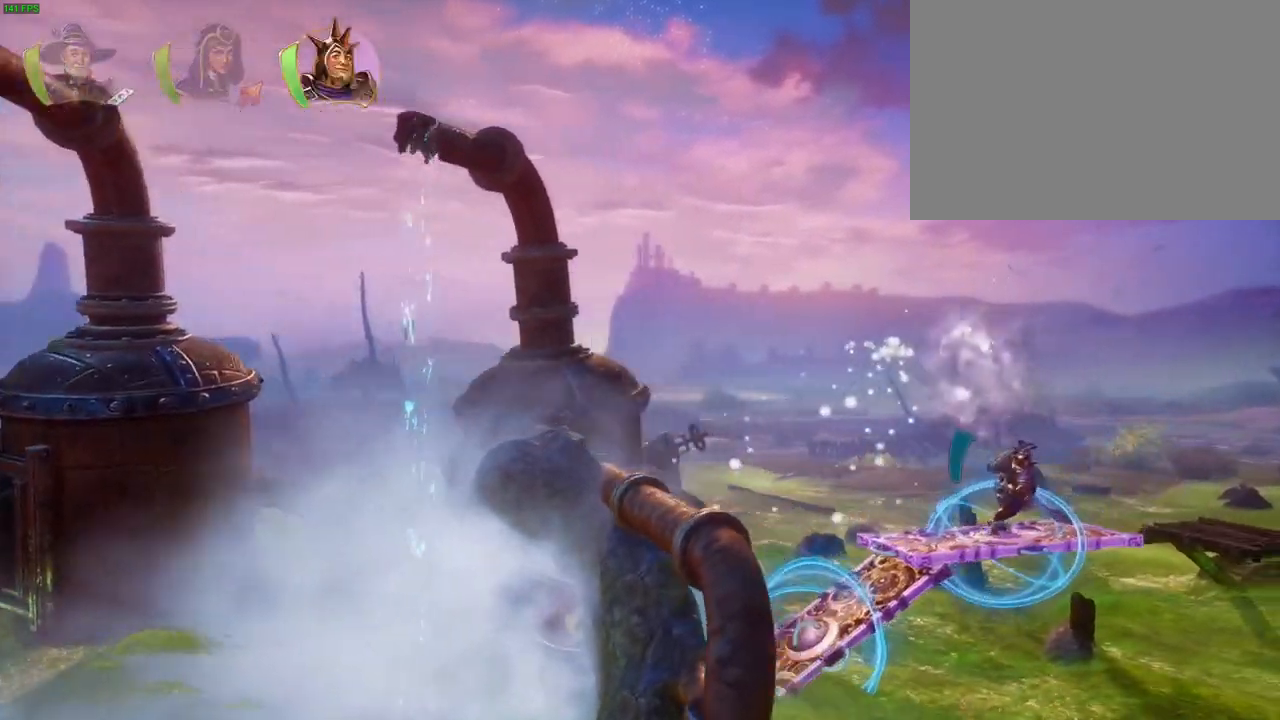
{"dt_ms": 500, "buttons": [], "left_stick": "left", "right_stick": "center", "events": [[33, "TRIANGLE", "up"], [133, "CROSS", "down"], [450, "CROSS", "up"], [467, "left_stick", "left"]]}